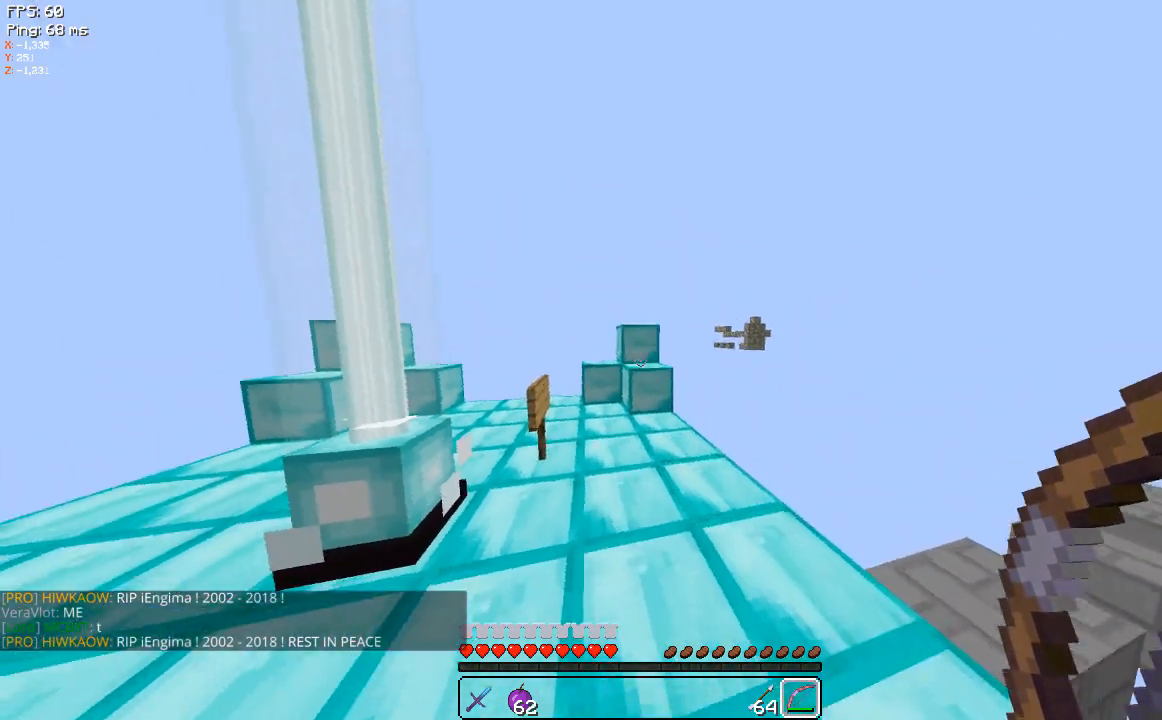
Gameplay with keyboard and mouse; each line is a JSON object with the keys and mouse buttons held at the frame after it. "events" lists presses ("down") and releases ("up") of "a", "d", "s", "space", "w", "mouse_left" and "mouse_right" between this image and that frame as [ms after this image, input, new state], when the widget could be followed in between. "mouse_left", "mouse_right" = the "left", "right" buttons of the "mouse" list. No other keys are recorded. Fast repeated clicks can show as one long hold. Mouse movement is not recorded.
{"keys": ["a", "w"], "mouse": [], "events": [[140, "w", "down"], [480, "a", "down"]]}
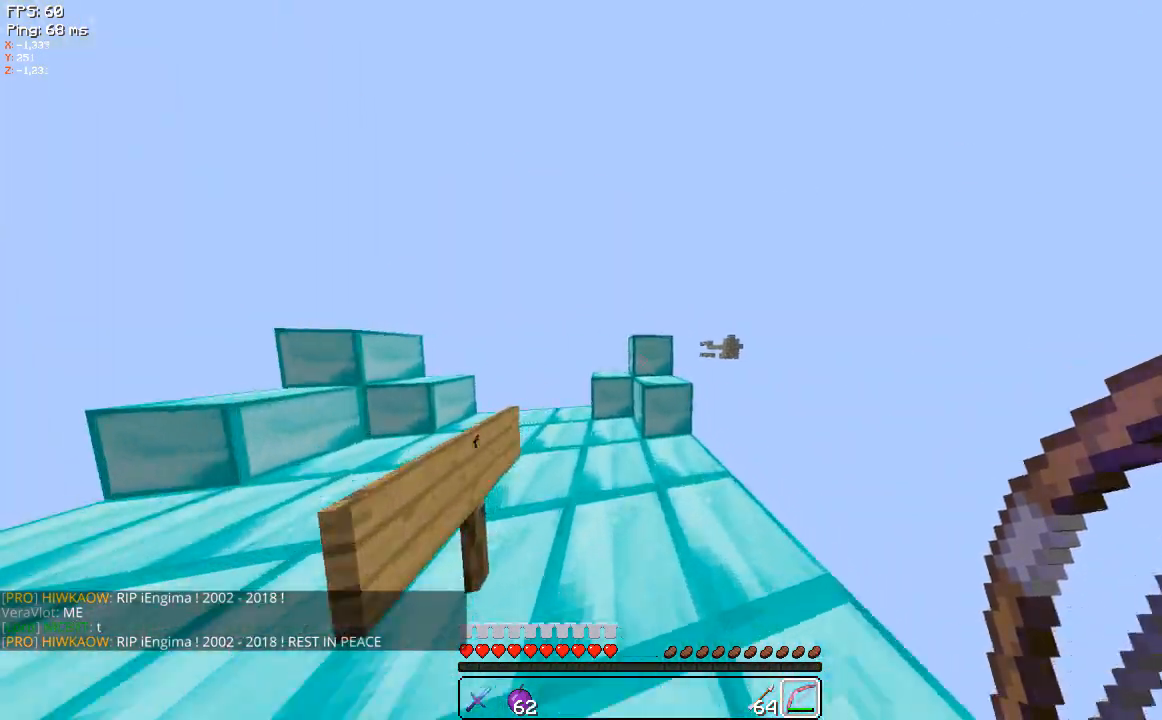
{"keys": ["w"], "mouse": [], "events": [[340, "a", "up"]]}
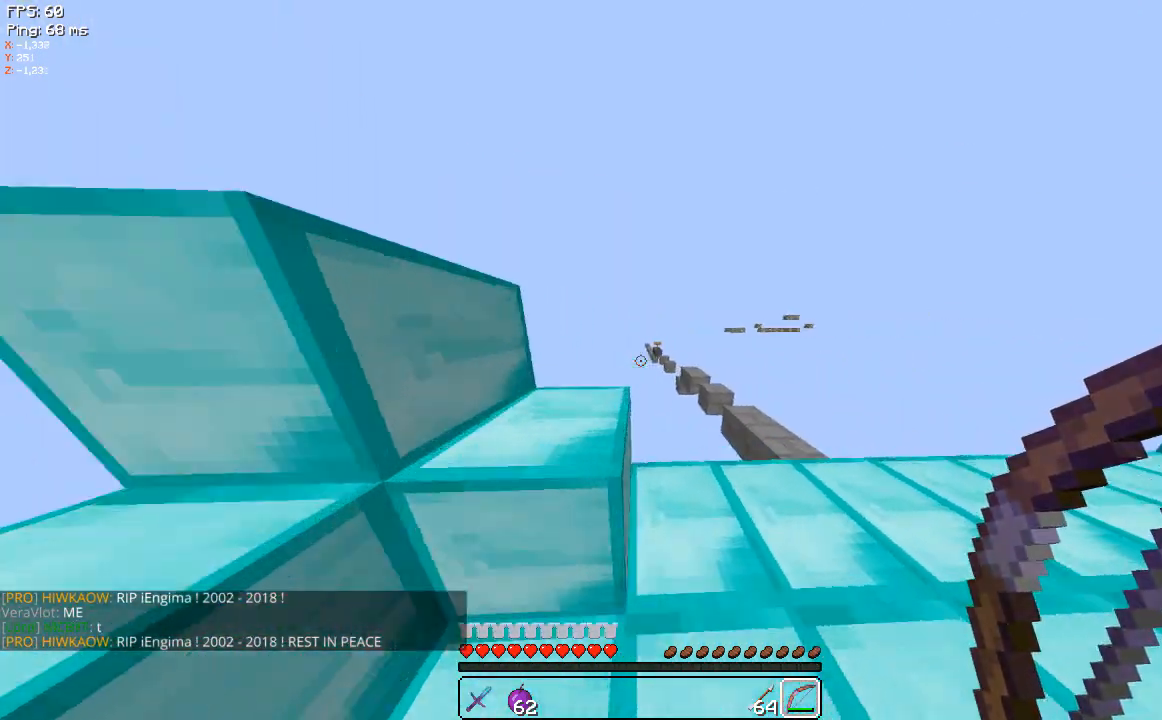
{"keys": ["w"], "mouse": [], "events": [[20, "a", "down"], [420, "a", "up"]]}
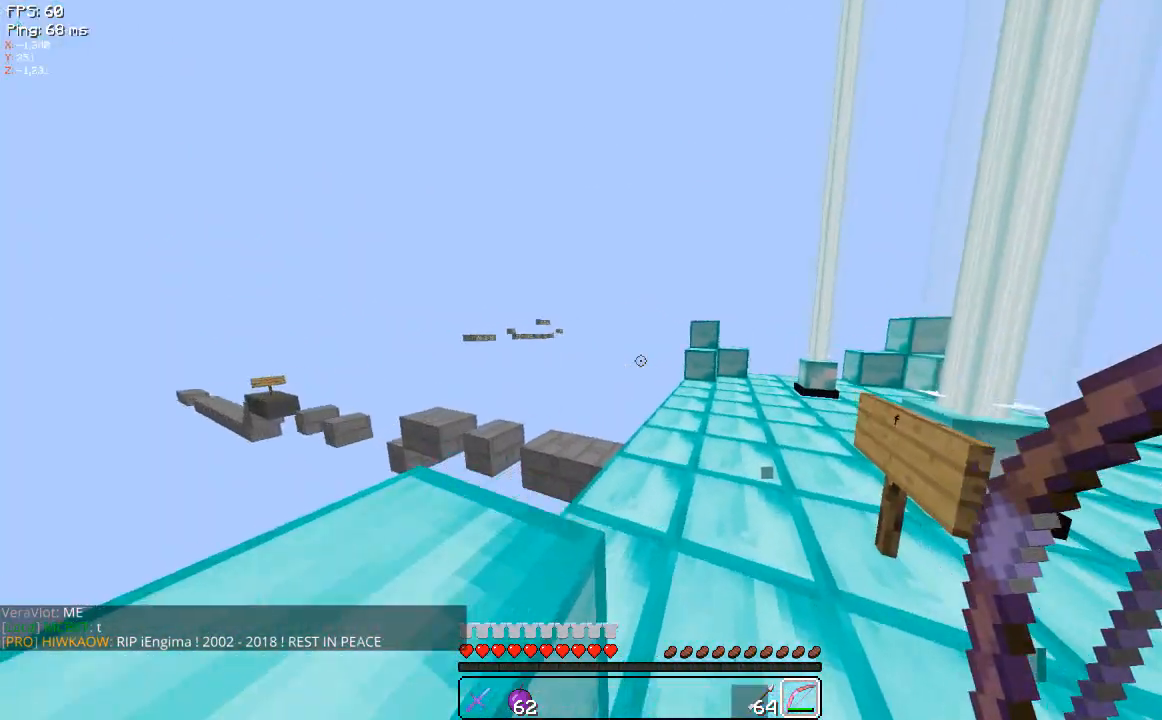
{"keys": ["w"], "mouse": [], "events": [[280, "d", "down"], [380, "d", "up"]]}
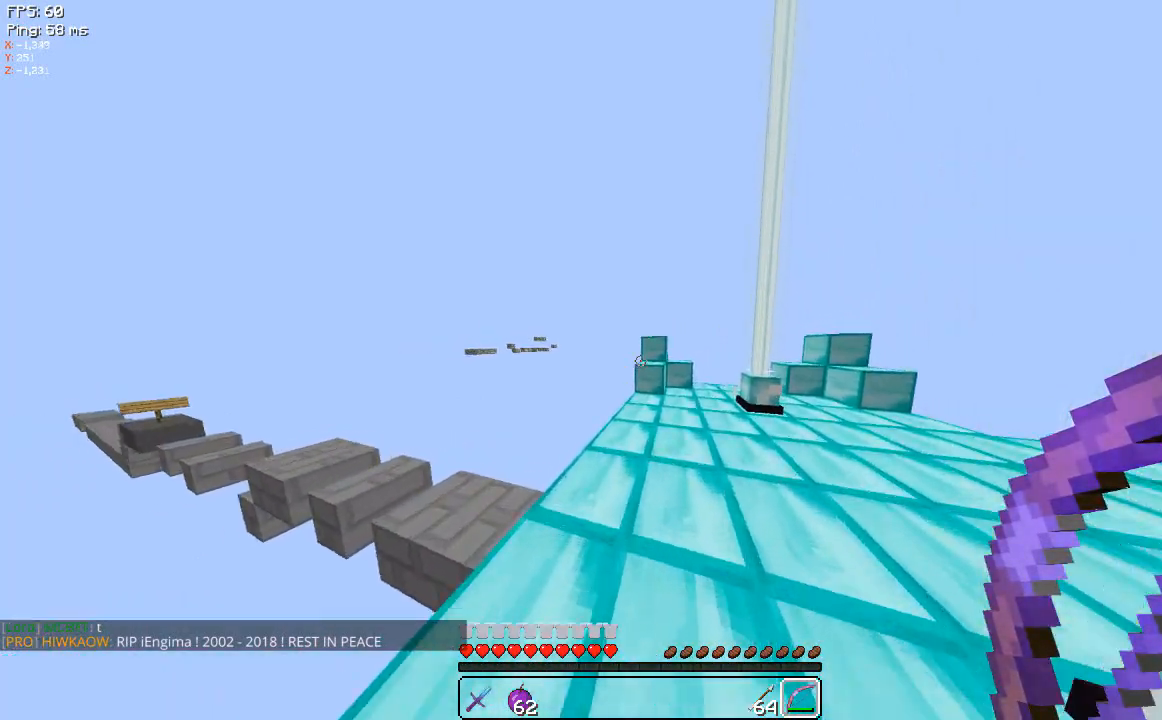
{"keys": ["w"], "mouse": [], "events": [[200, "d", "down"], [340, "d", "up"]]}
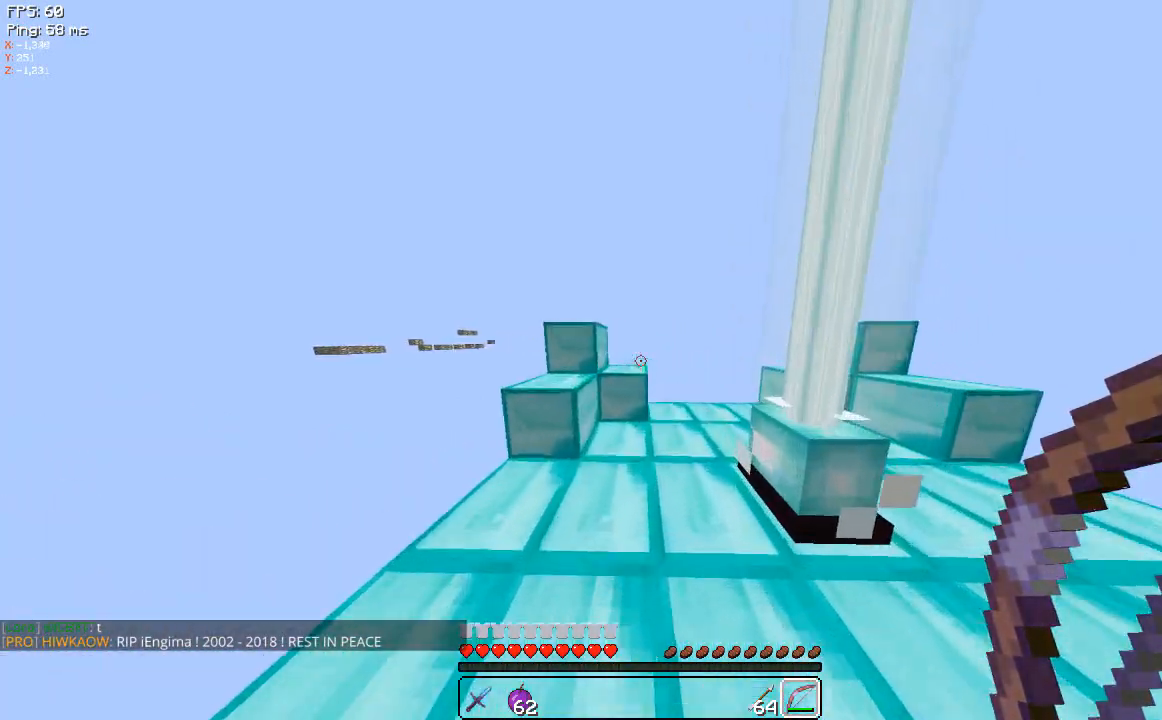
{"keys": ["w"], "mouse": [], "events": []}
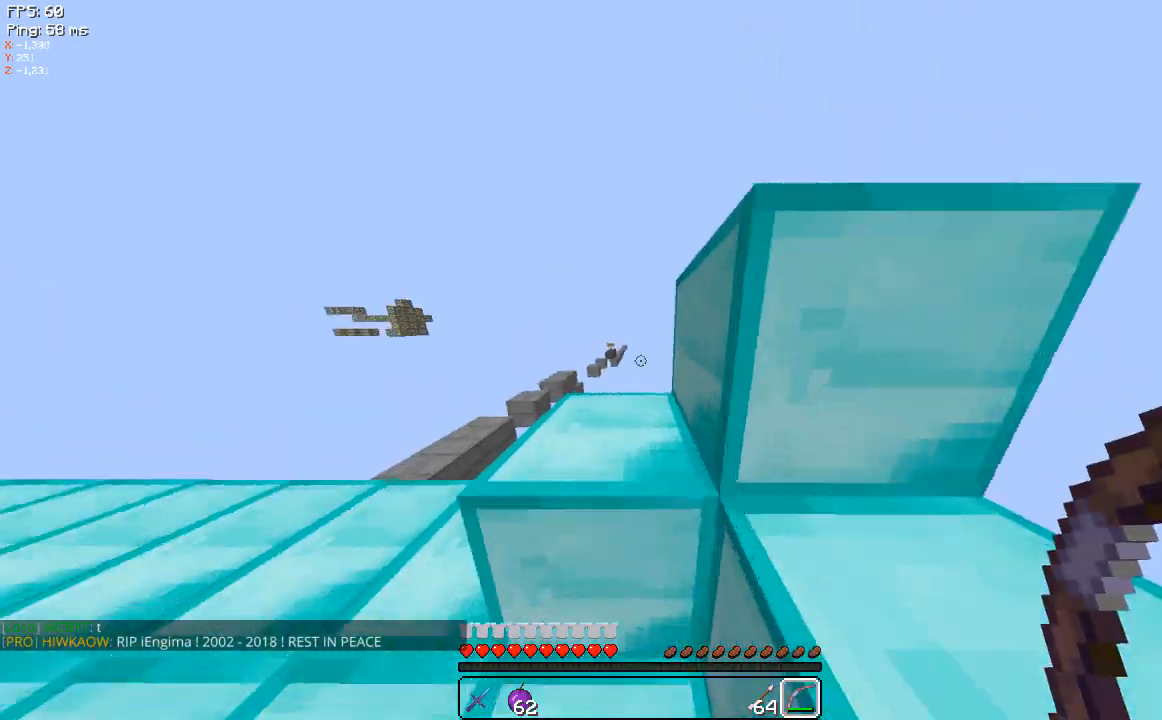
{"keys": ["a", "w"], "mouse": [], "events": [[240, "a", "down"]]}
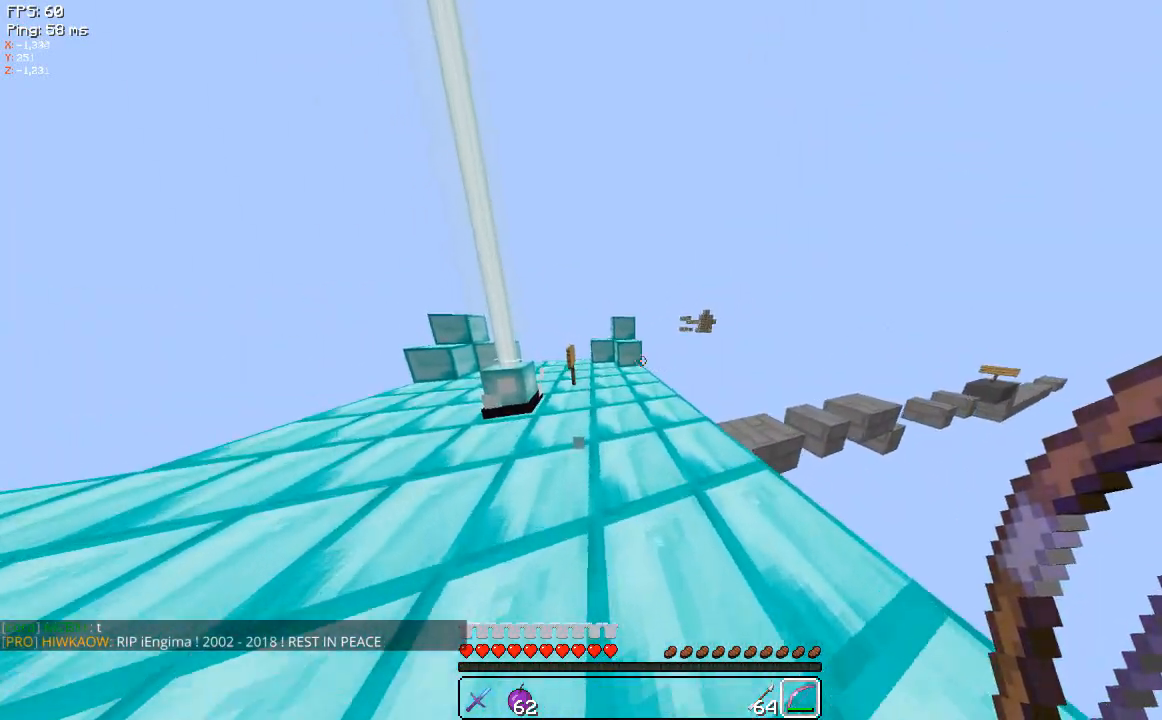
{"keys": ["a", "w"], "mouse": [], "events": [[20, "a", "up"], [340, "a", "down"]]}
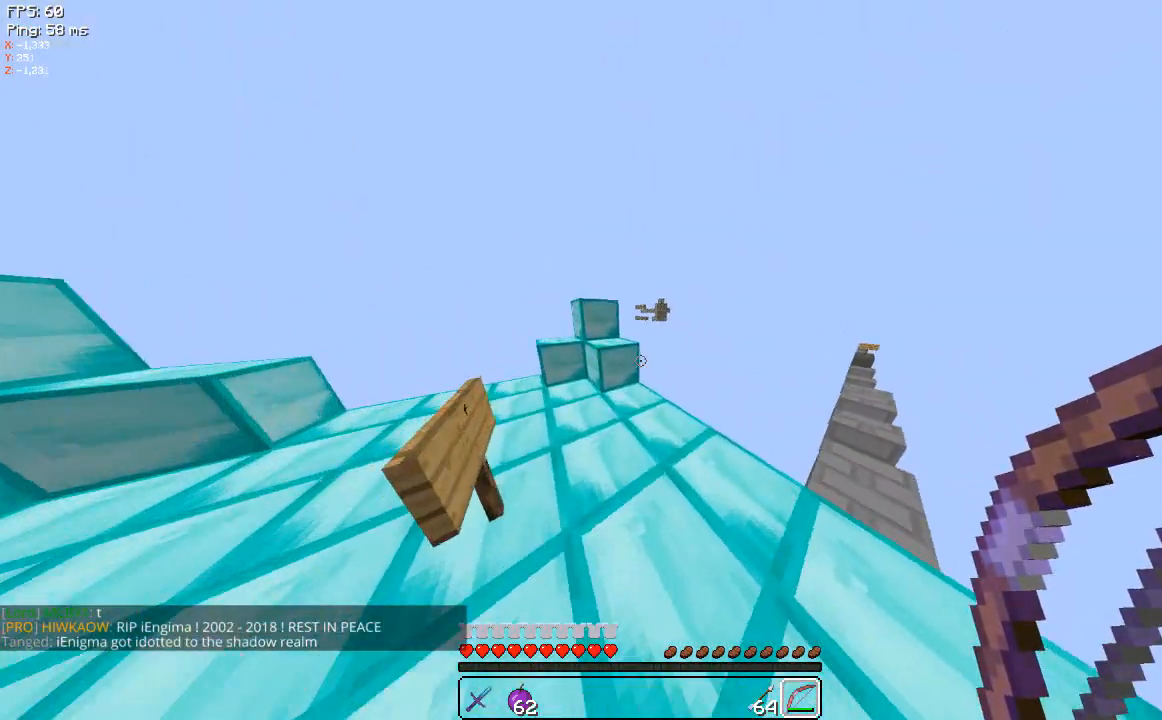
{"keys": ["w"], "mouse": [], "events": [[480, "a", "up"]]}
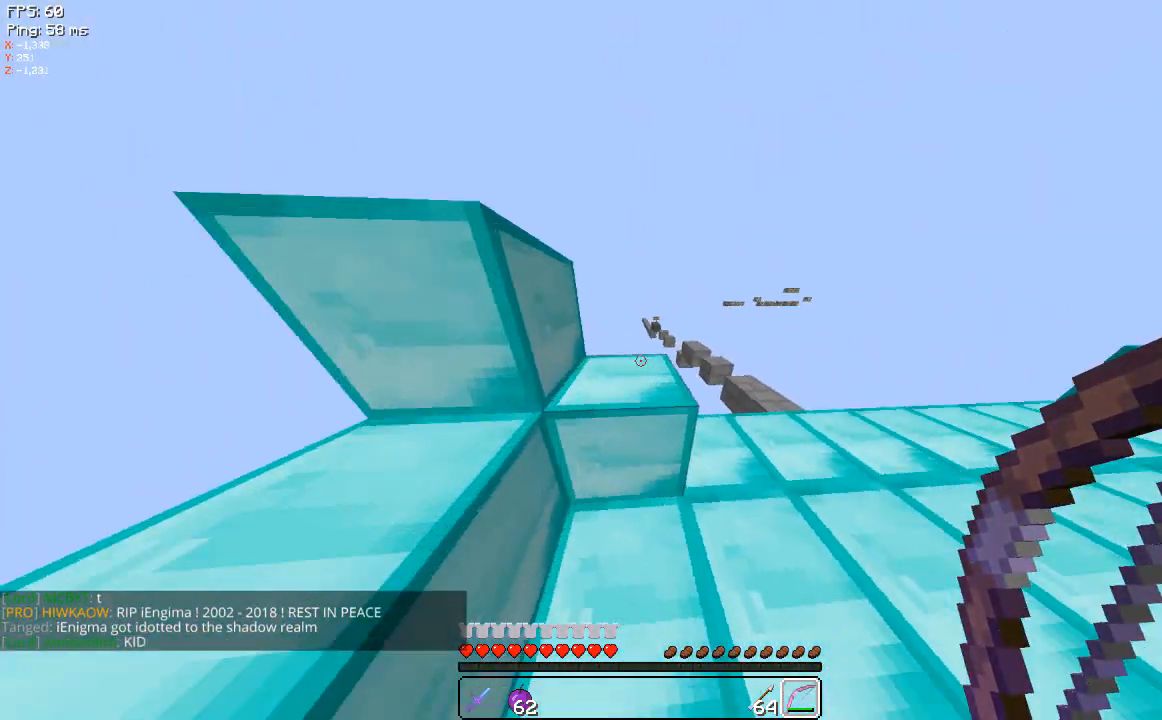
{"keys": ["w"], "mouse": [], "events": [[280, "d", "down"], [480, "d", "up"]]}
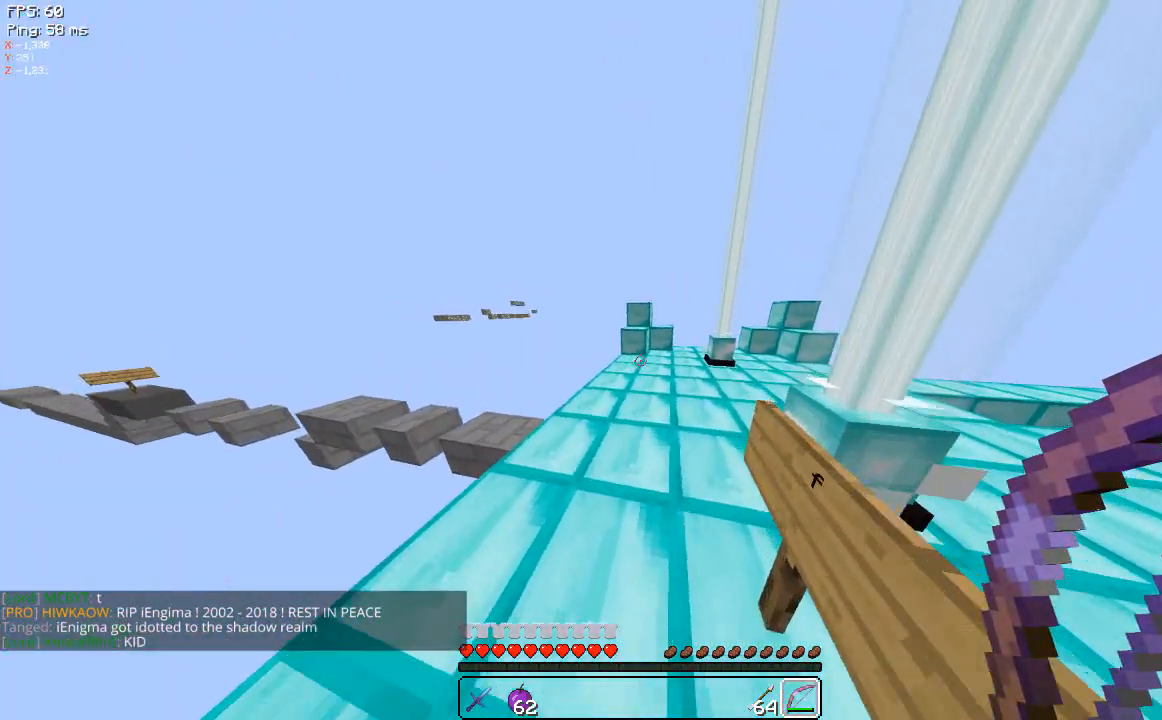
{"keys": ["w"], "mouse": [], "events": [[20, "d", "down"], [200, "d", "up"]]}
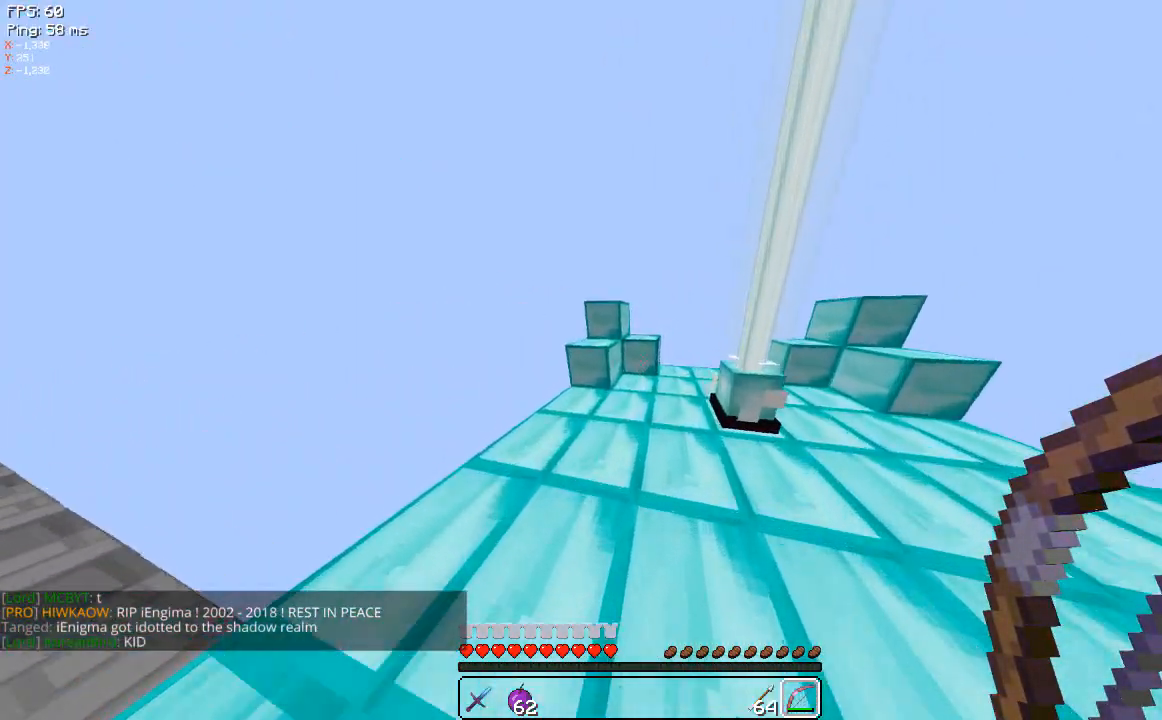
{"keys": ["w"], "mouse": [], "events": []}
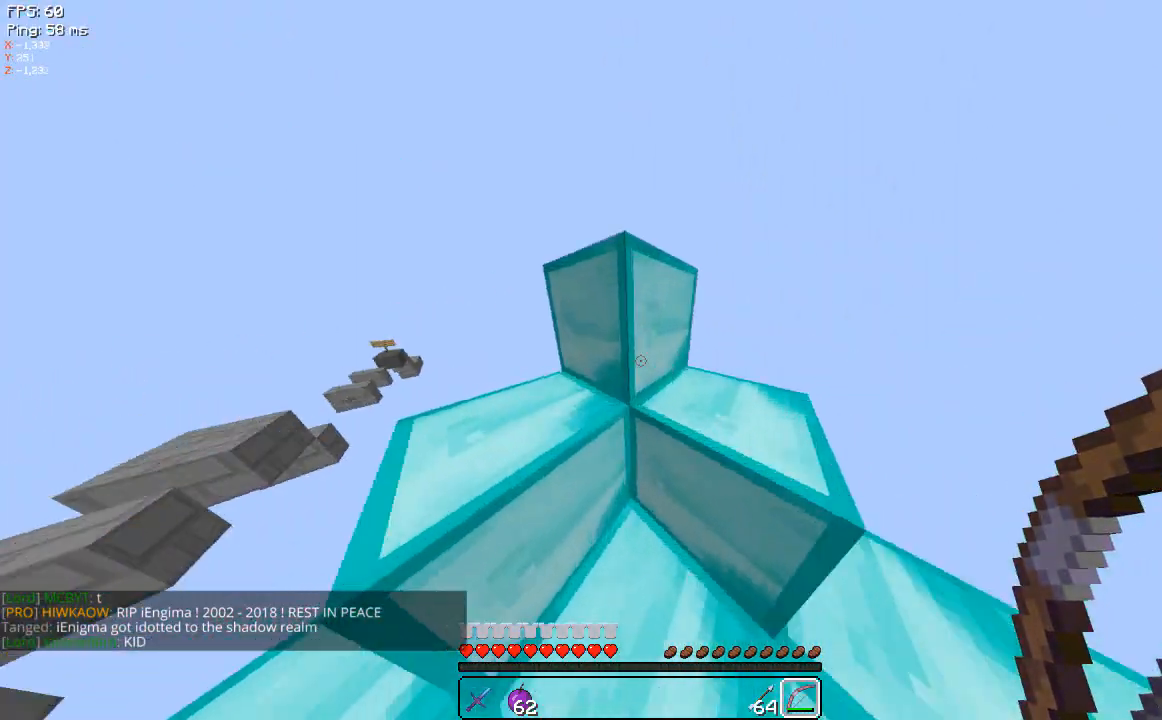
{"keys": ["a", "w"], "mouse": [], "events": [[20, "d", "down"], [200, "d", "up"], [340, "a", "down"]]}
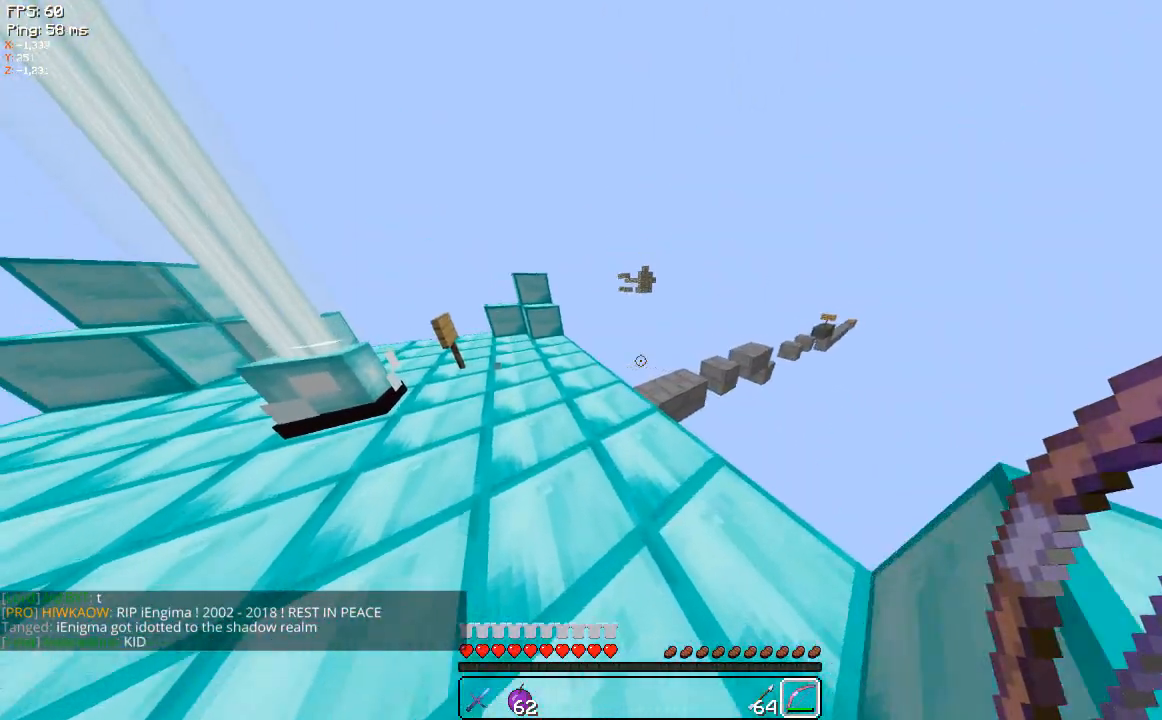
{"keys": ["a", "w"], "mouse": [], "events": []}
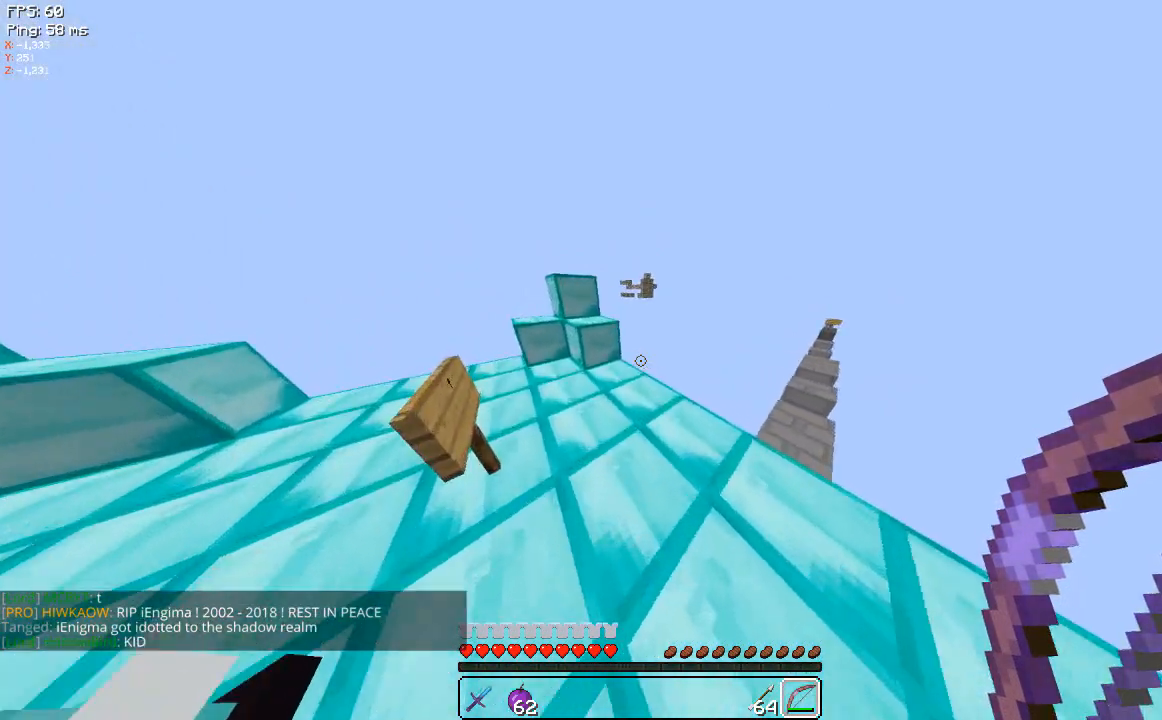
{"keys": ["a", "w"], "mouse": [], "events": []}
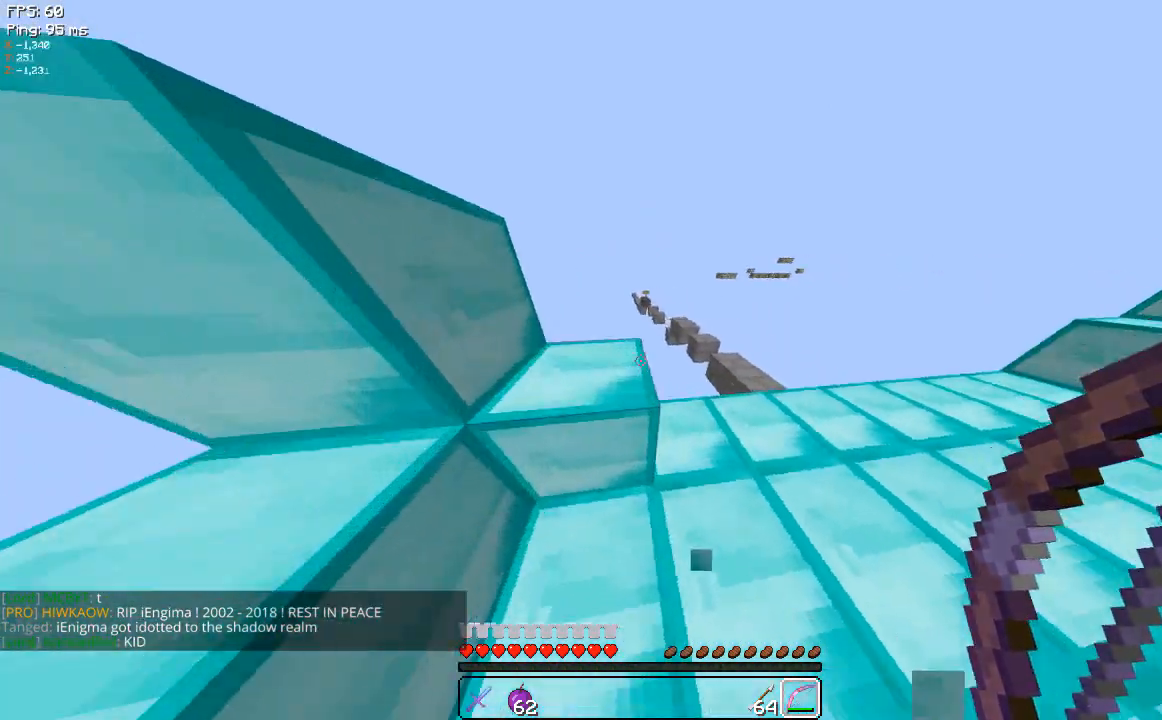
{"keys": ["d", "w"], "mouse": [], "events": [[180, "a", "up"], [220, "d", "down"]]}
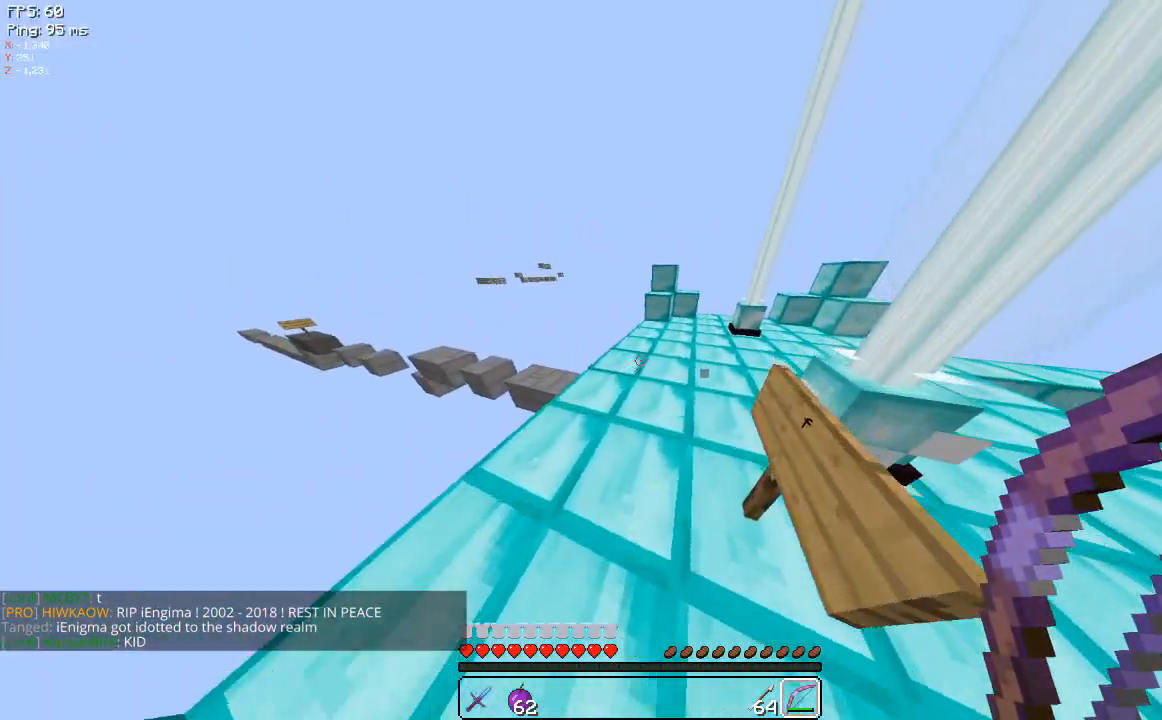
{"keys": ["w"], "mouse": [], "events": [[20, "d", "up"]]}
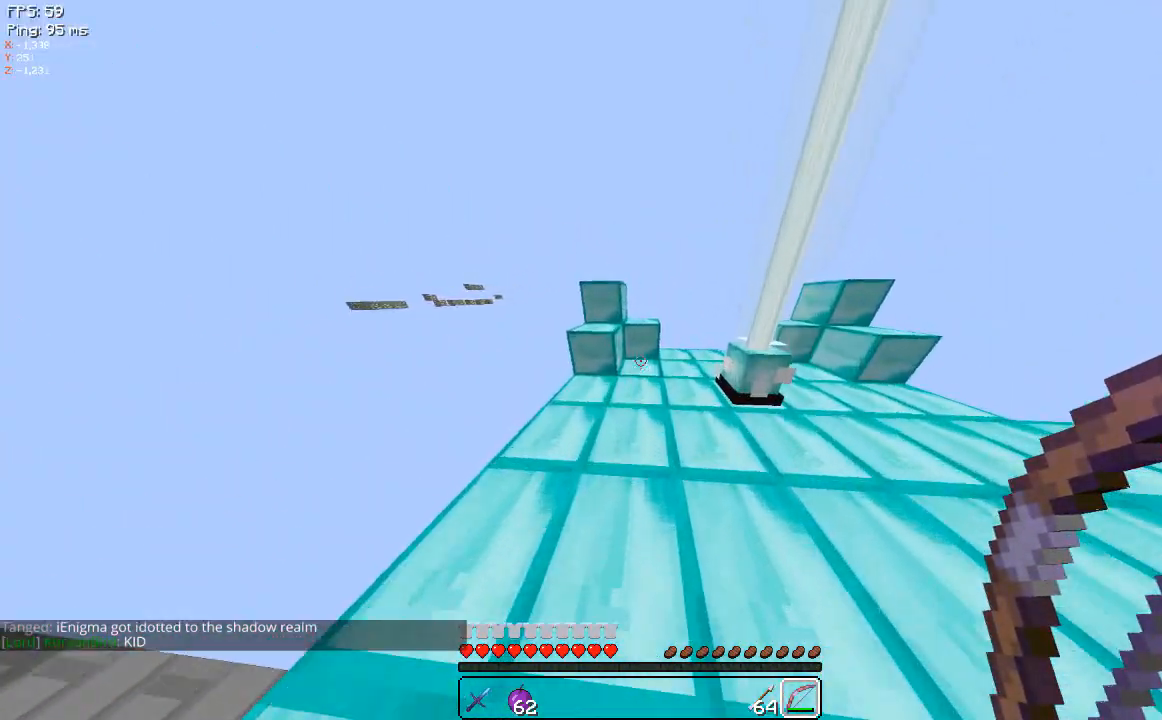
{"keys": ["w"], "mouse": [], "events": []}
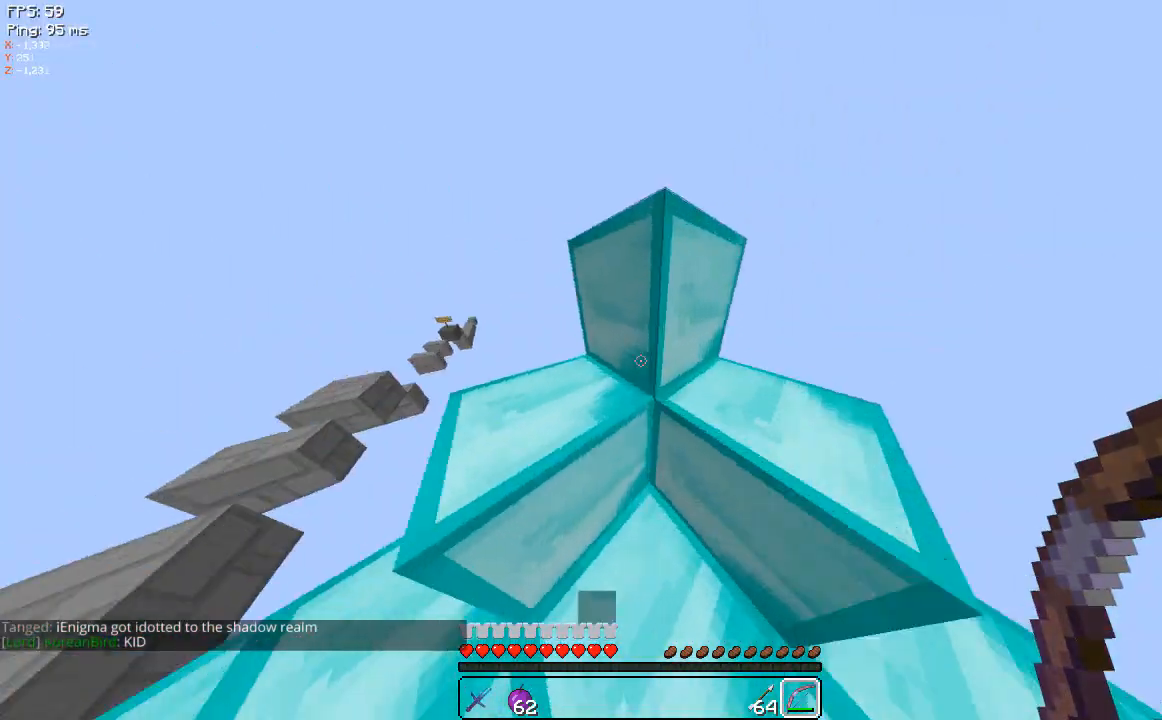
{"keys": ["a", "w"], "mouse": [], "events": [[280, "a", "down"]]}
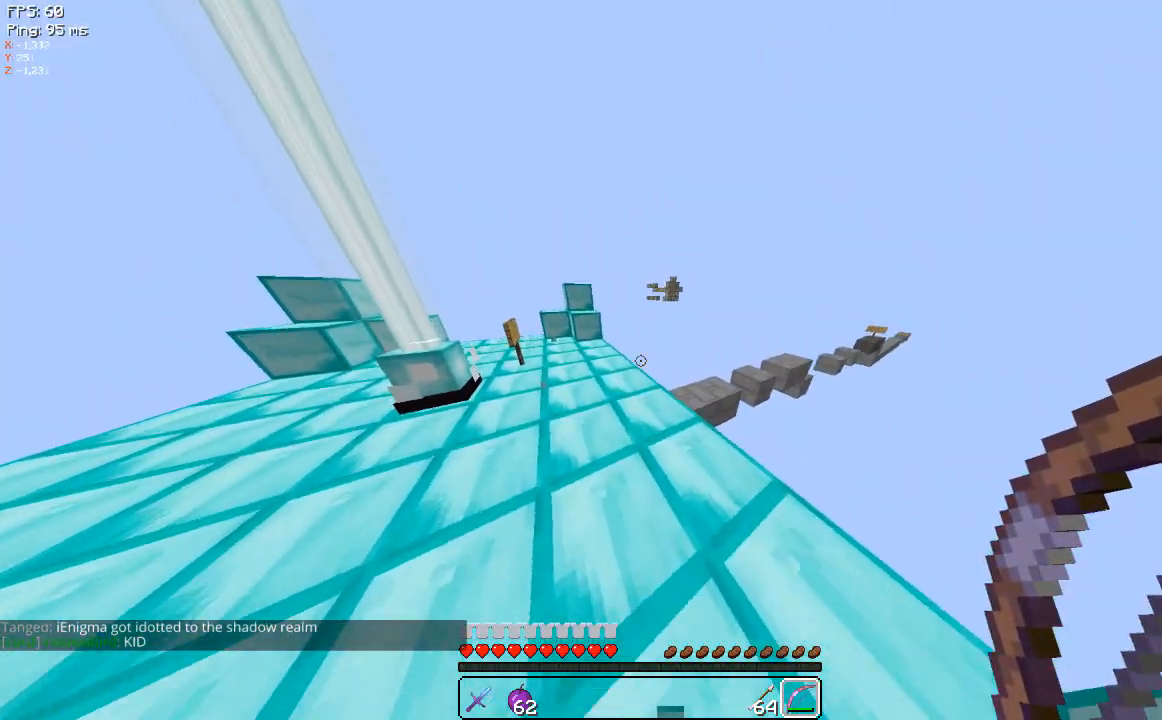
{"keys": ["a", "w"], "mouse": [], "events": []}
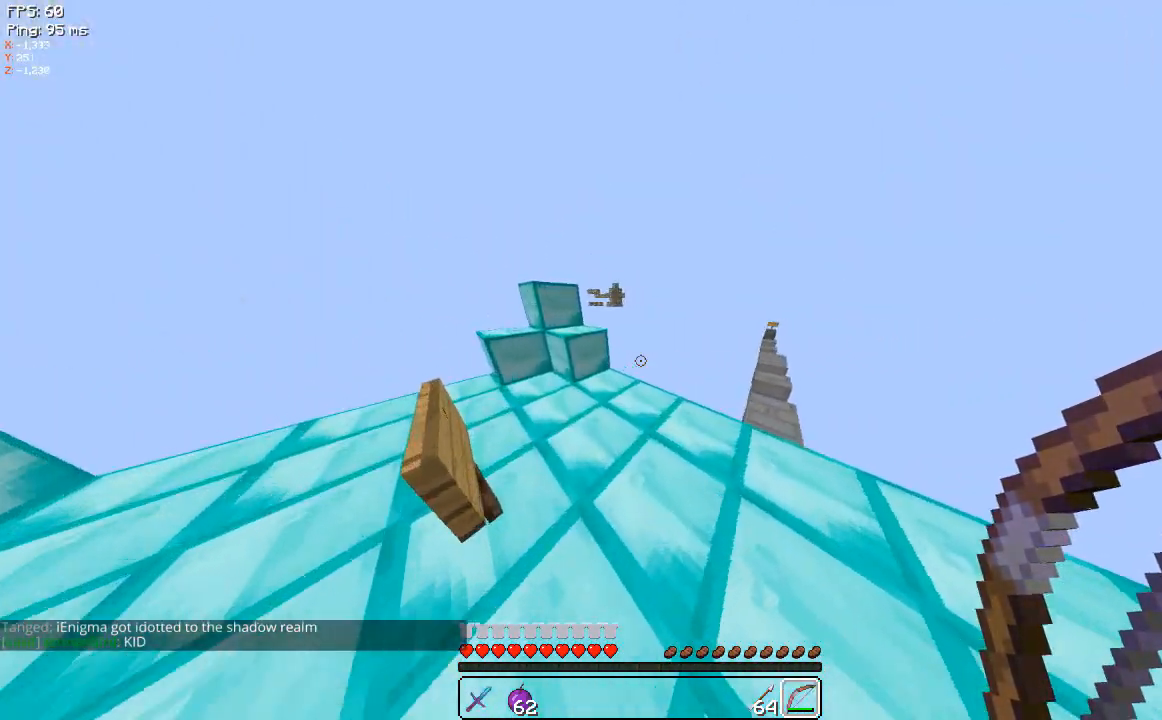
{"keys": ["a", "w"], "mouse": [], "events": []}
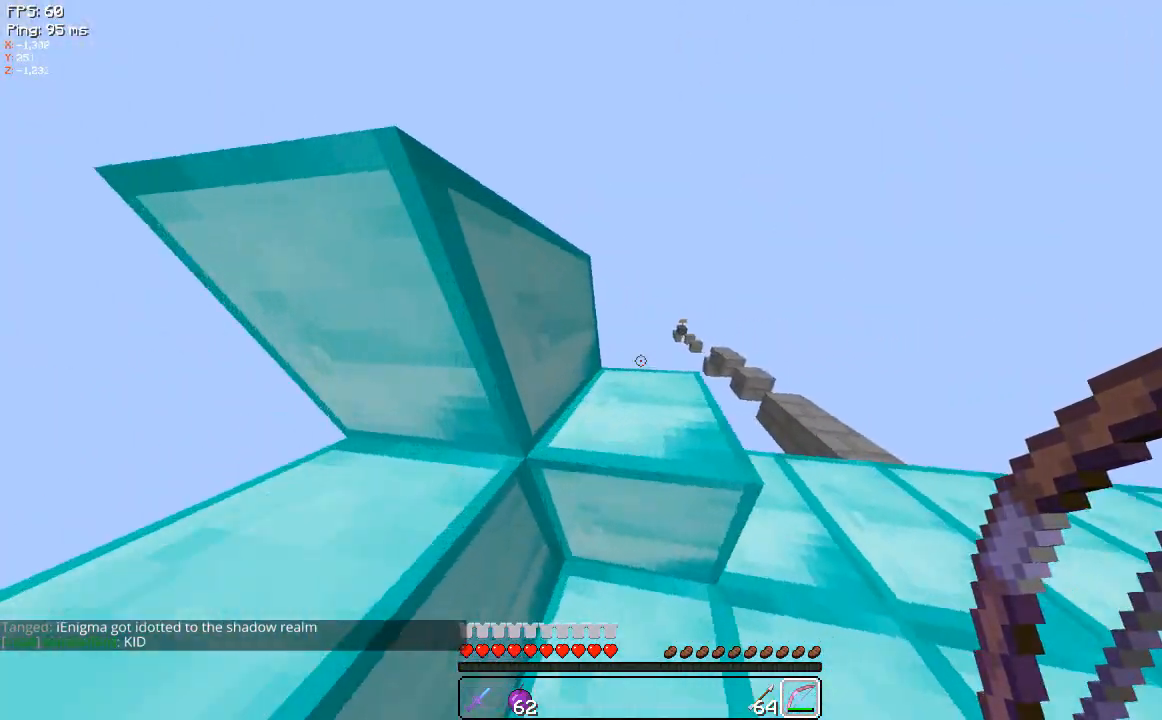
{"keys": ["d", "w"], "mouse": [], "events": [[100, "a", "up"], [200, "d", "down"]]}
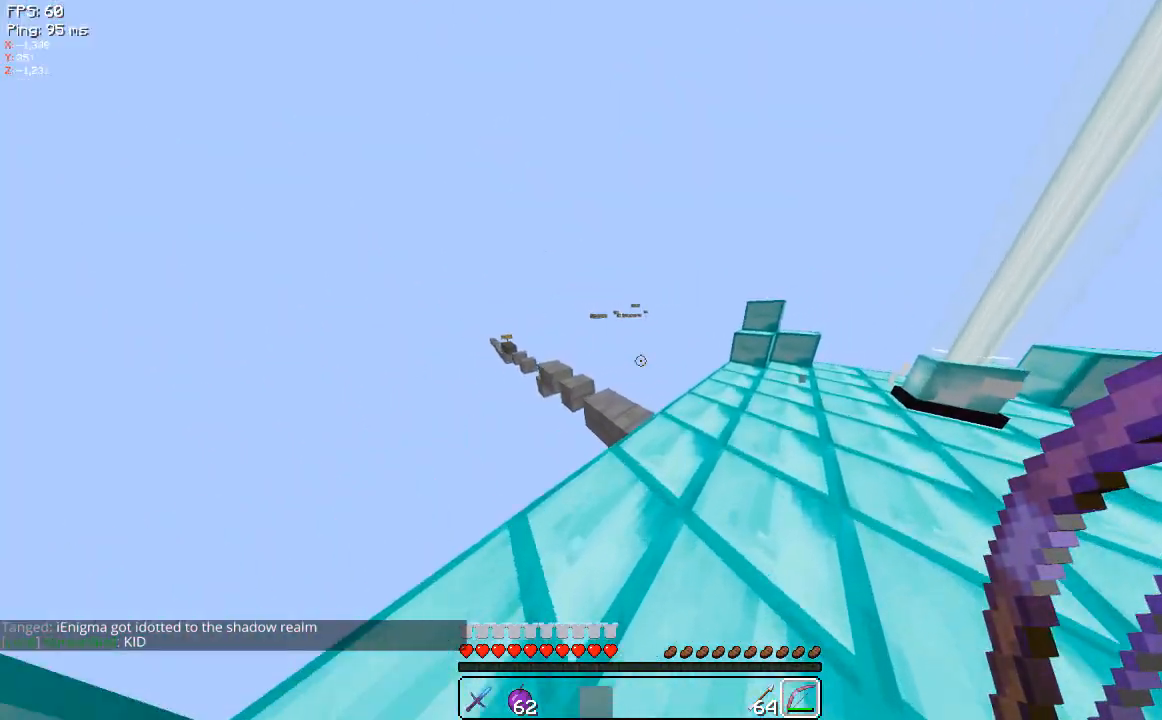
{"keys": ["d", "w"], "mouse": [], "events": []}
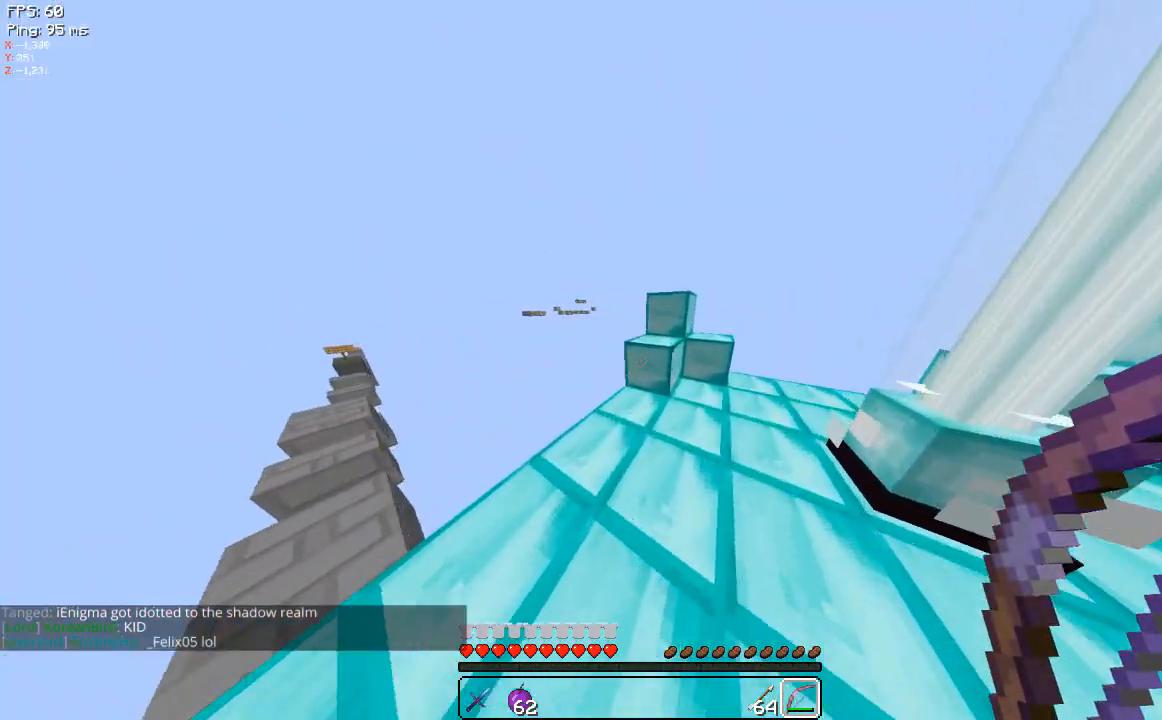
{"keys": ["d", "w"], "mouse": [], "events": []}
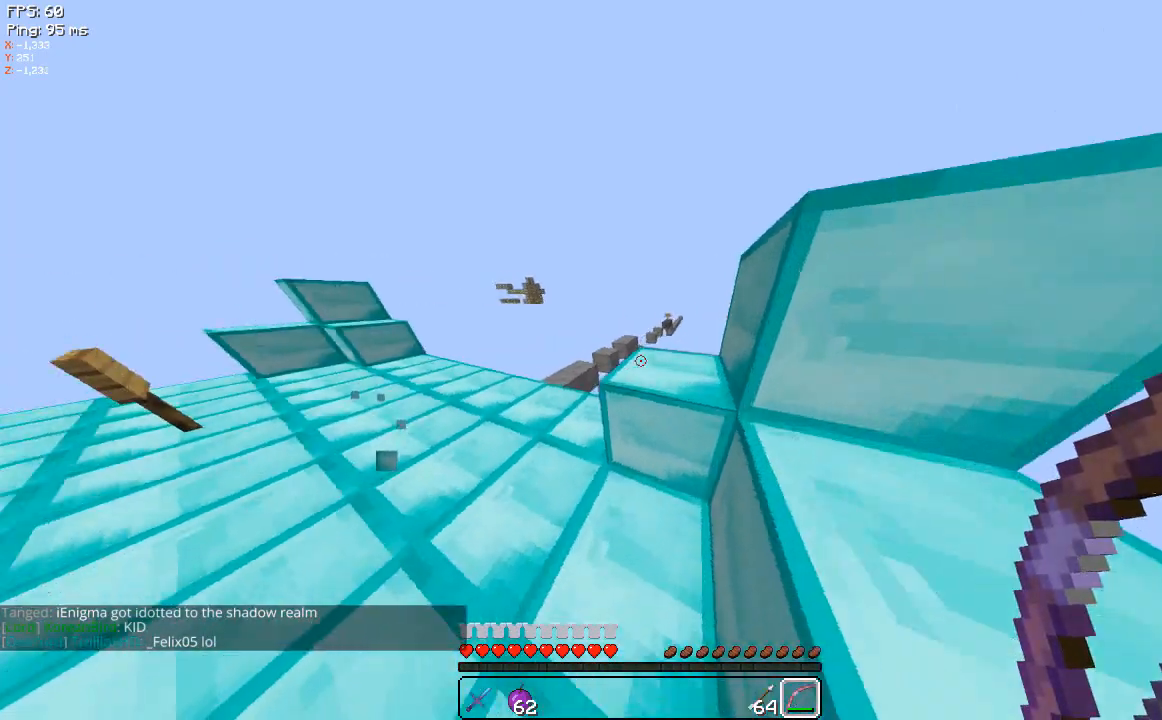
{"keys": ["a", "w"], "mouse": [], "events": [[100, "d", "up"], [200, "a", "down"]]}
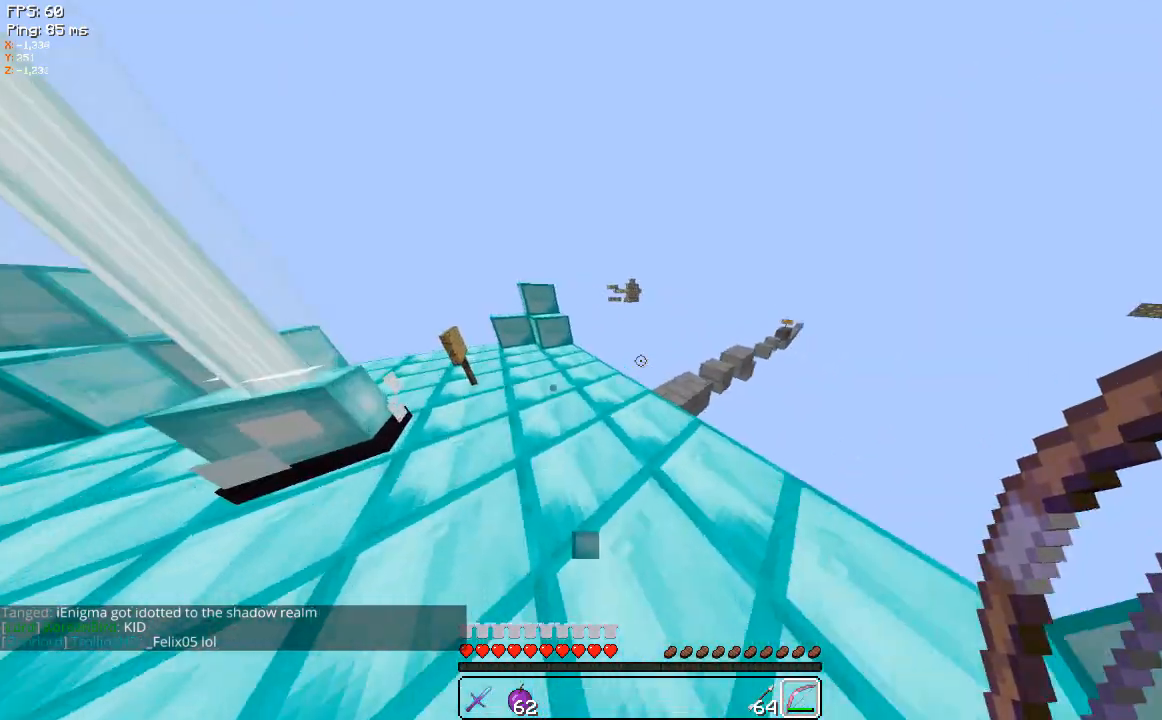
{"keys": ["a", "w"], "mouse": [], "events": []}
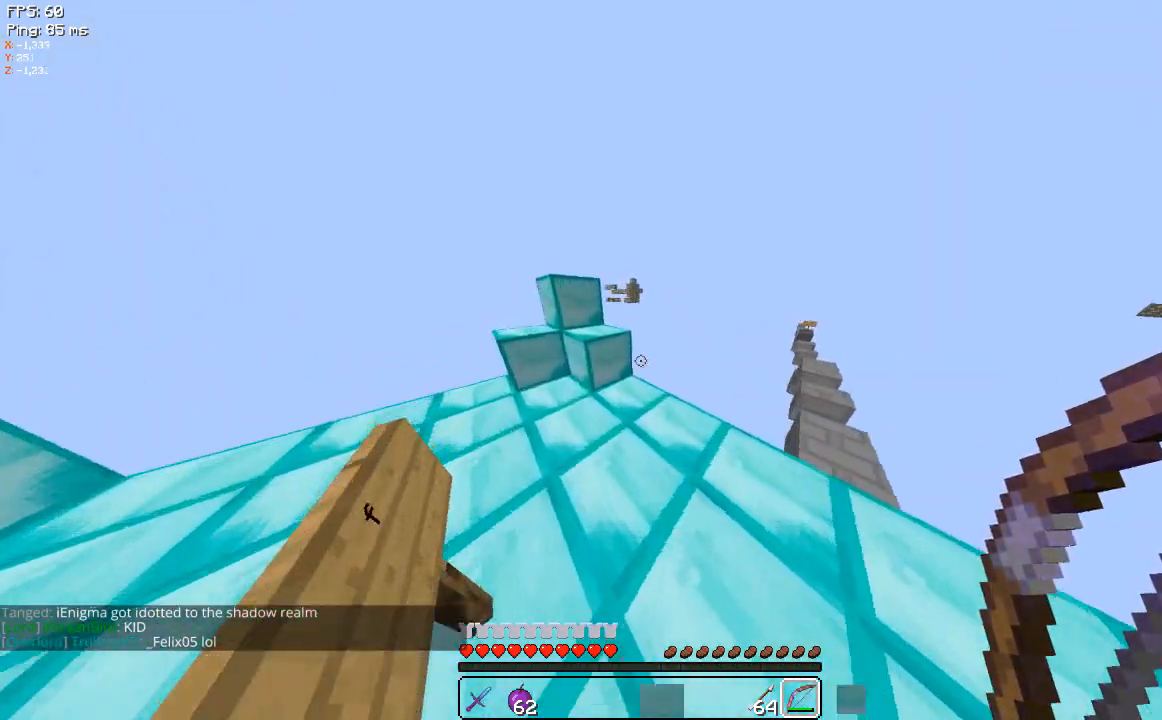
{"keys": ["a", "w"], "mouse": [], "events": []}
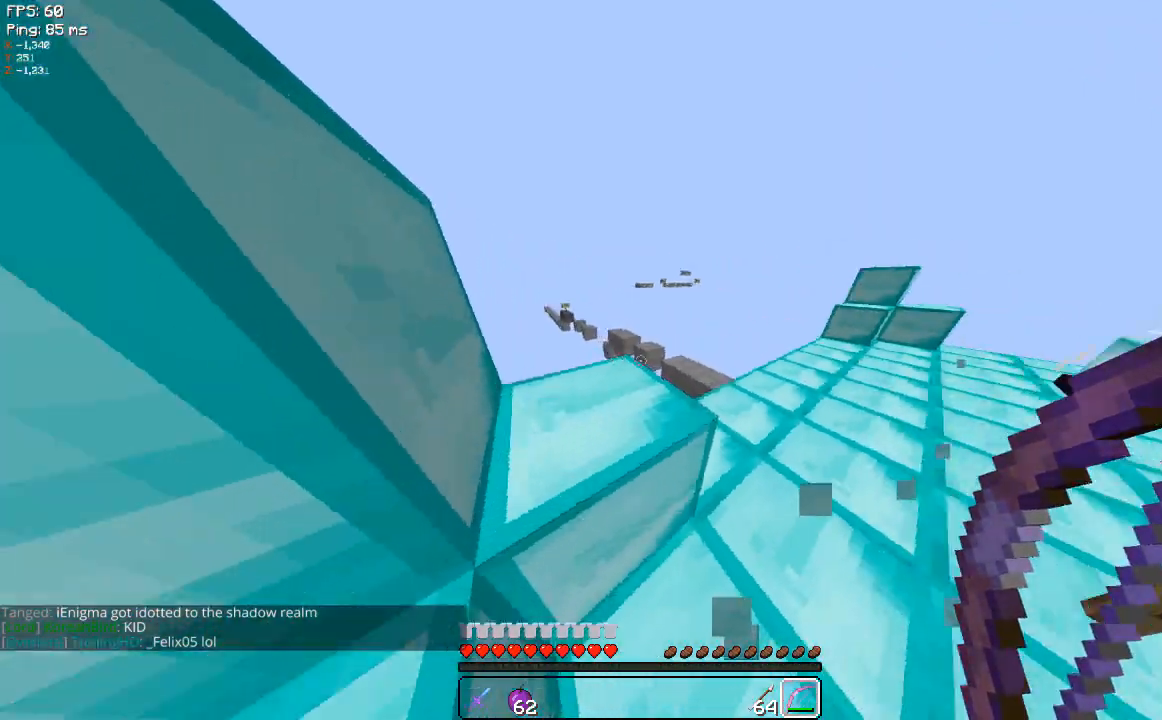
{"keys": ["d", "w"], "mouse": [], "events": [[20, "a", "up"], [100, "d", "down"]]}
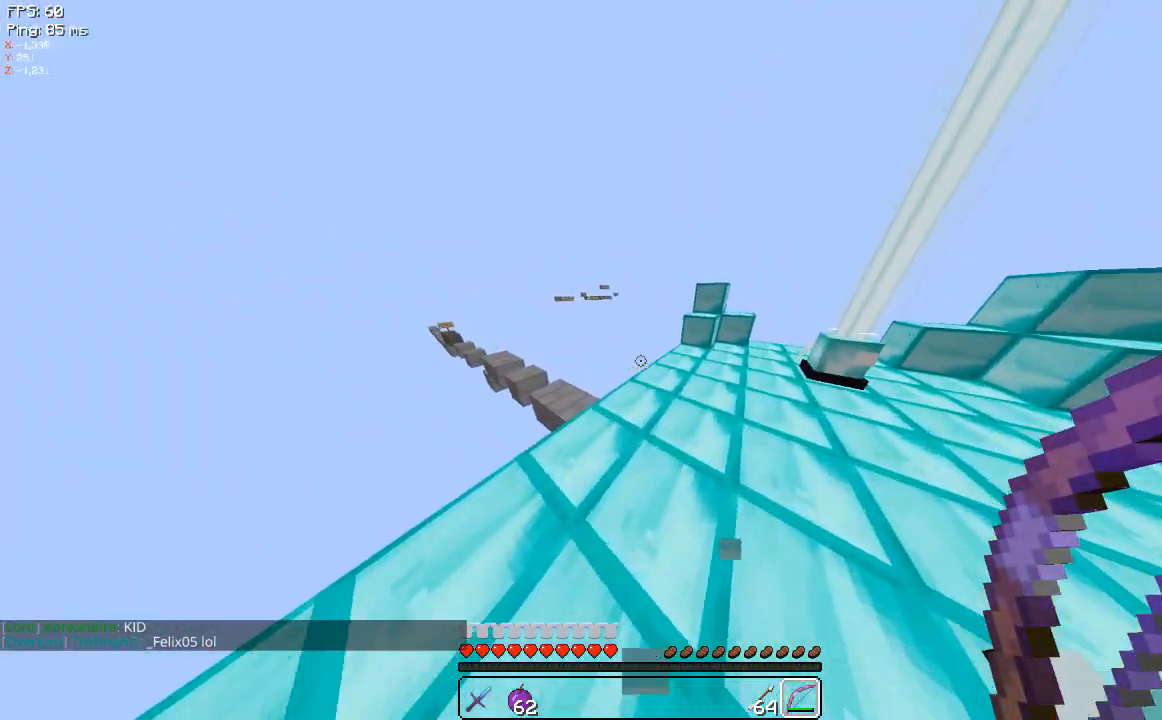
{"keys": ["d", "w"], "mouse": [], "events": []}